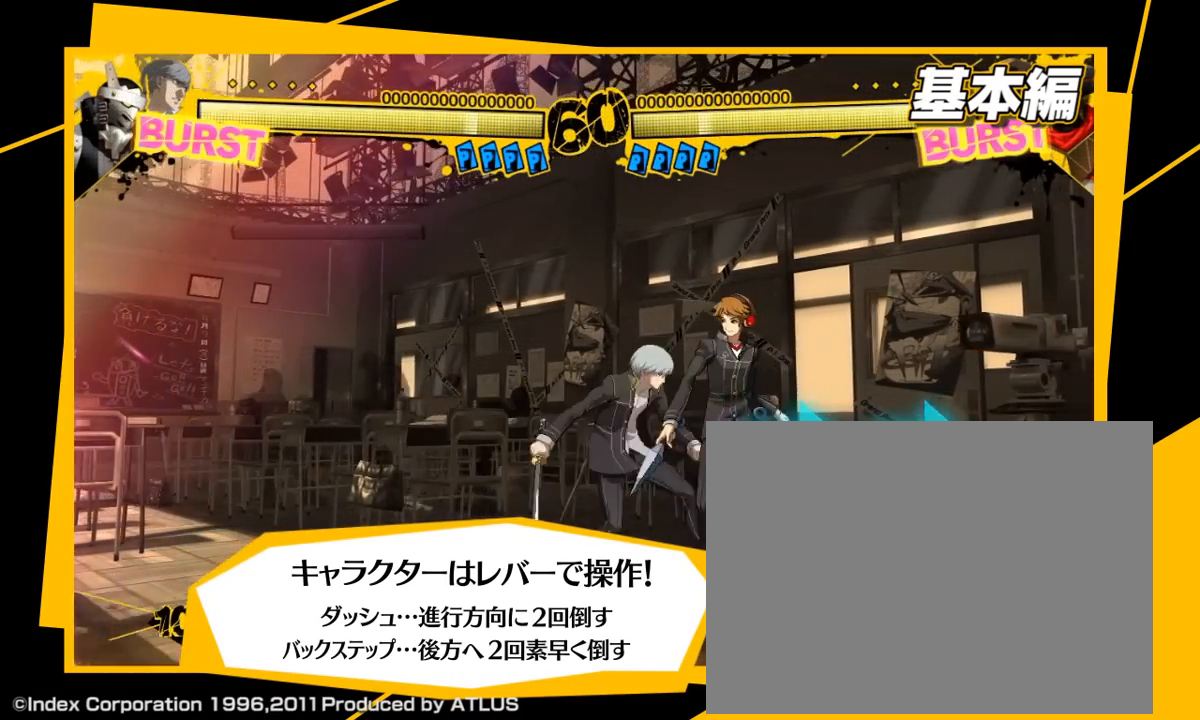
Gameplay with a controller (arcade stick); each line is a JSON object with the inputs held at the frame after it. "events" lists button and stick changes between this image and that frame as [ms after this image, input, new state], when the widget could be followed in between. Not read: L3 R3.
{"buttons": [], "left_stick": "center", "events": []}
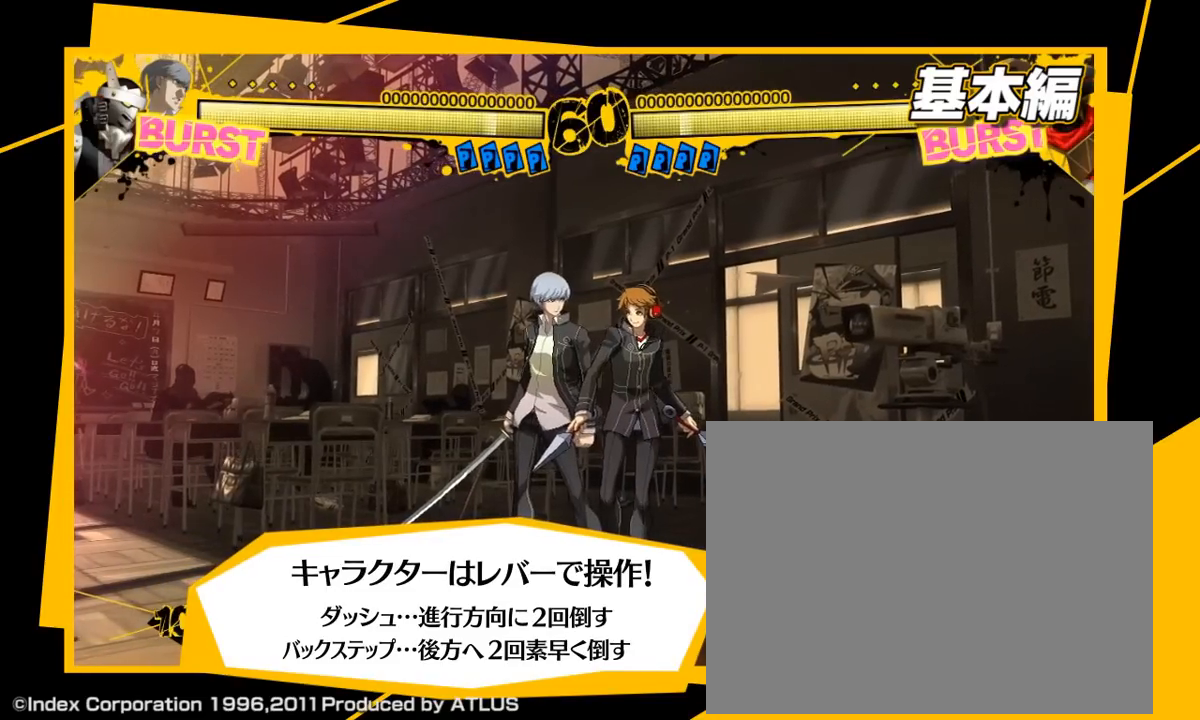
{"buttons": [], "left_stick": "left", "events": [[183, "left_stick", "left"], [300, "left_stick", "center"], [450, "left_stick", "left"]]}
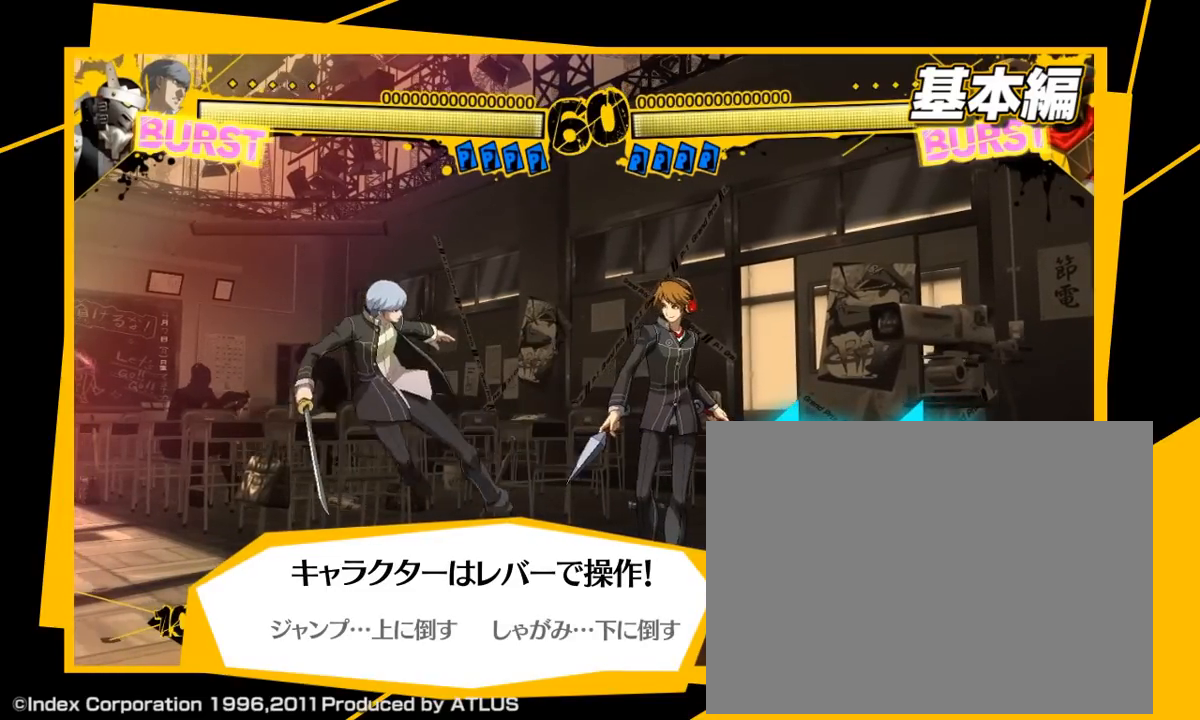
{"buttons": [], "left_stick": "center", "events": [[267, "left_stick", "center"]]}
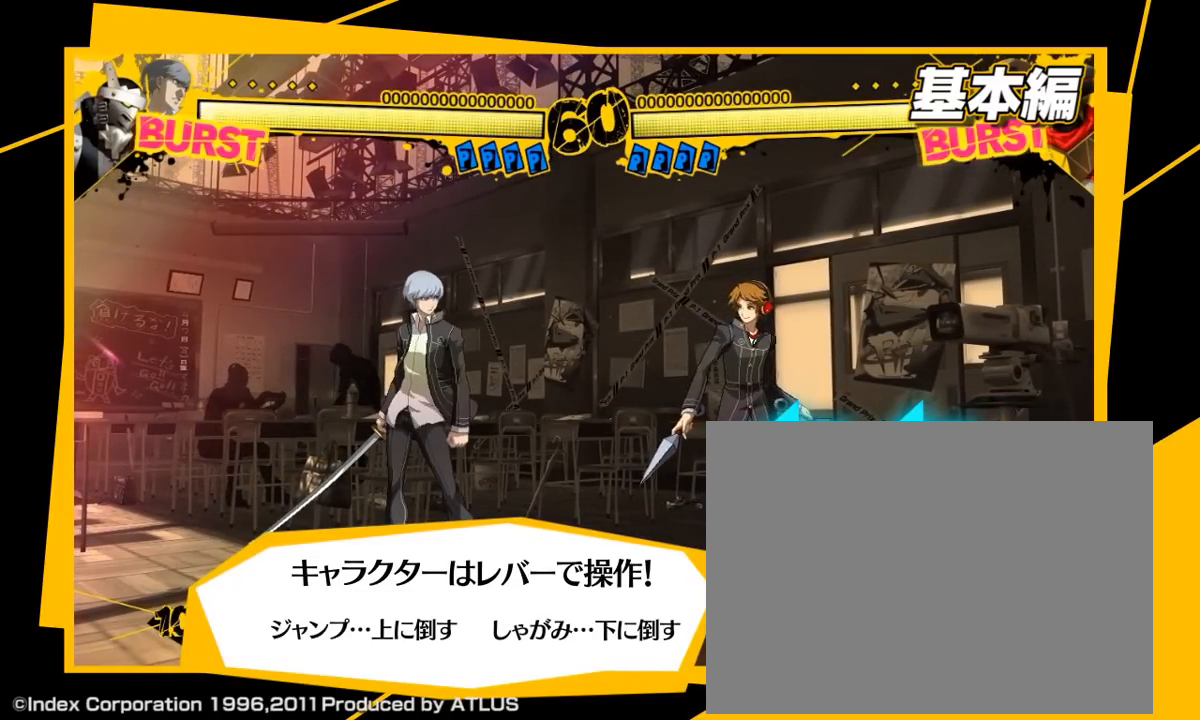
{"buttons": [], "left_stick": "center", "events": []}
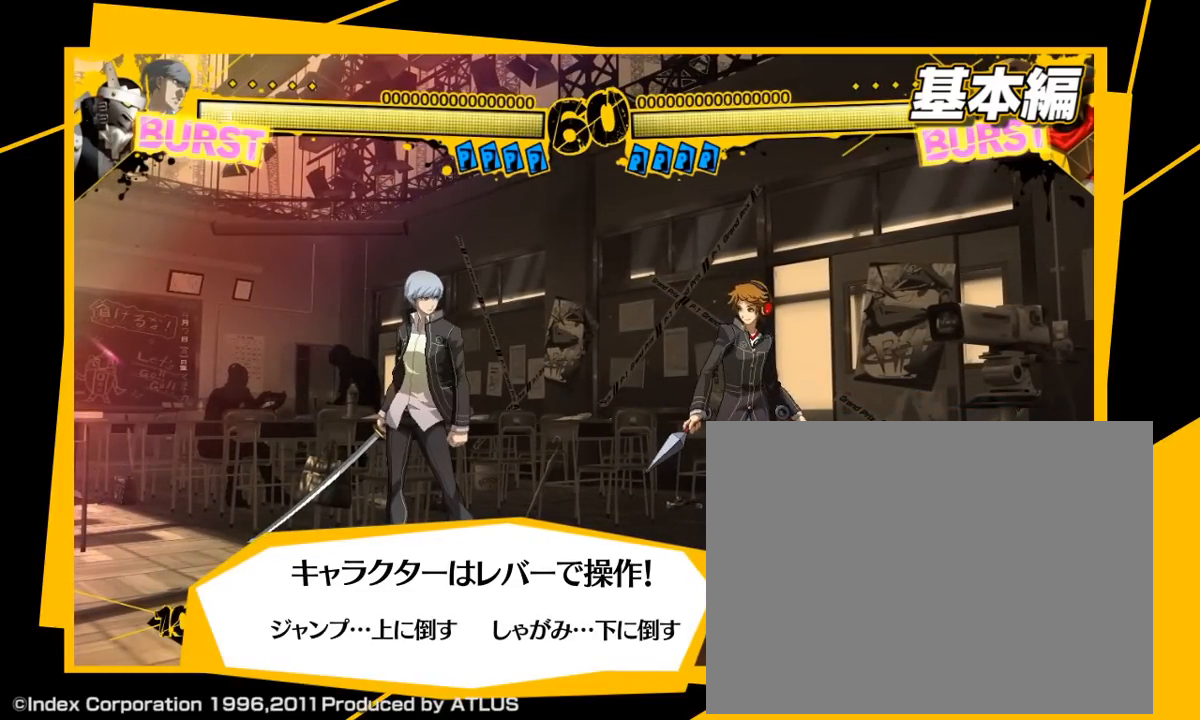
{"buttons": [], "left_stick": "up-right", "events": [[183, "left_stick", "up-right"]]}
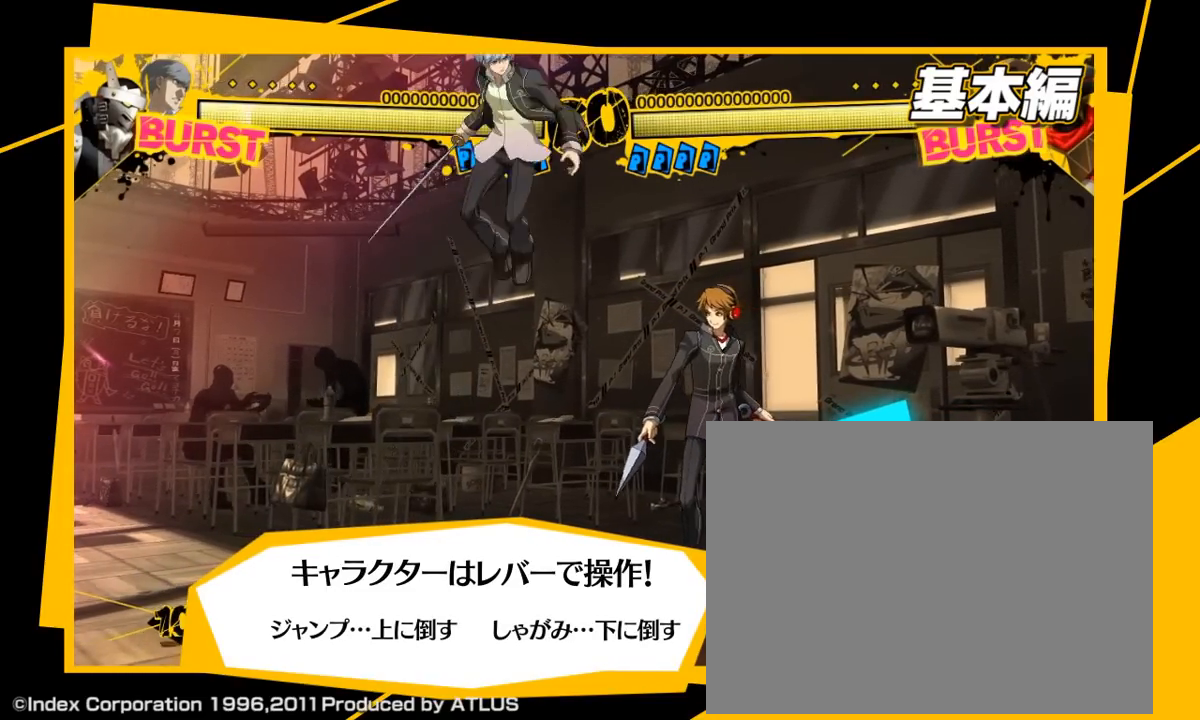
{"buttons": [], "left_stick": "up-right", "events": []}
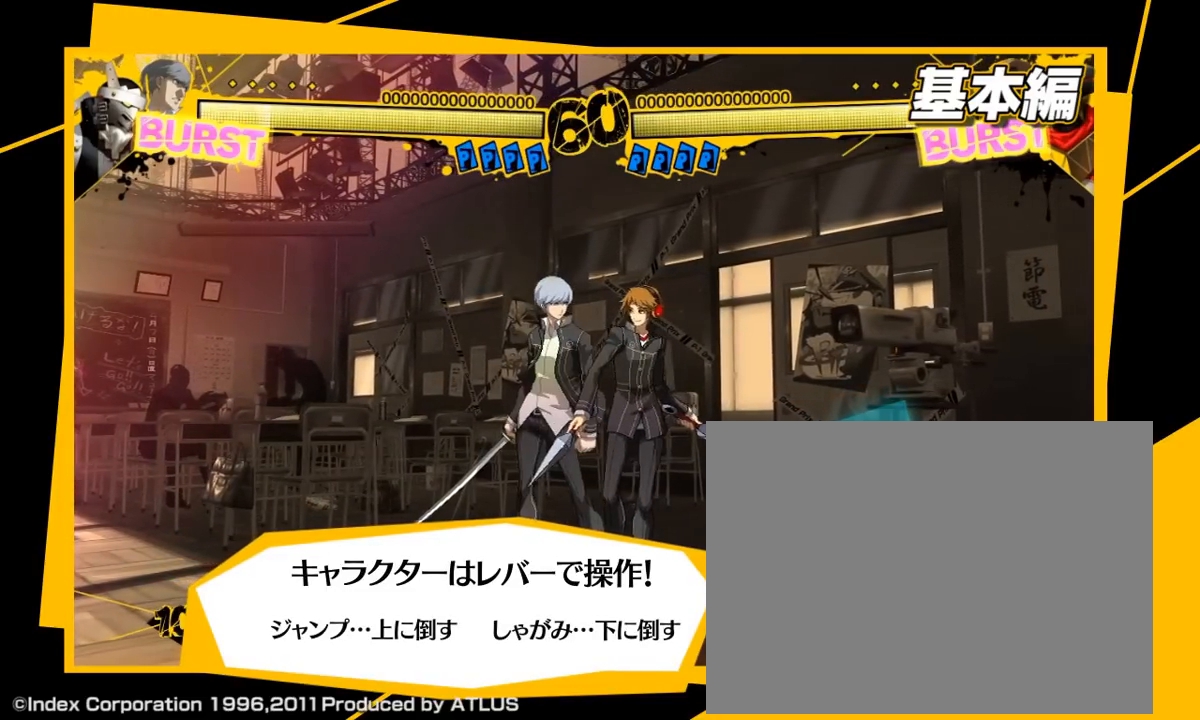
{"buttons": [], "left_stick": "center", "events": [[333, "left_stick", "center"]]}
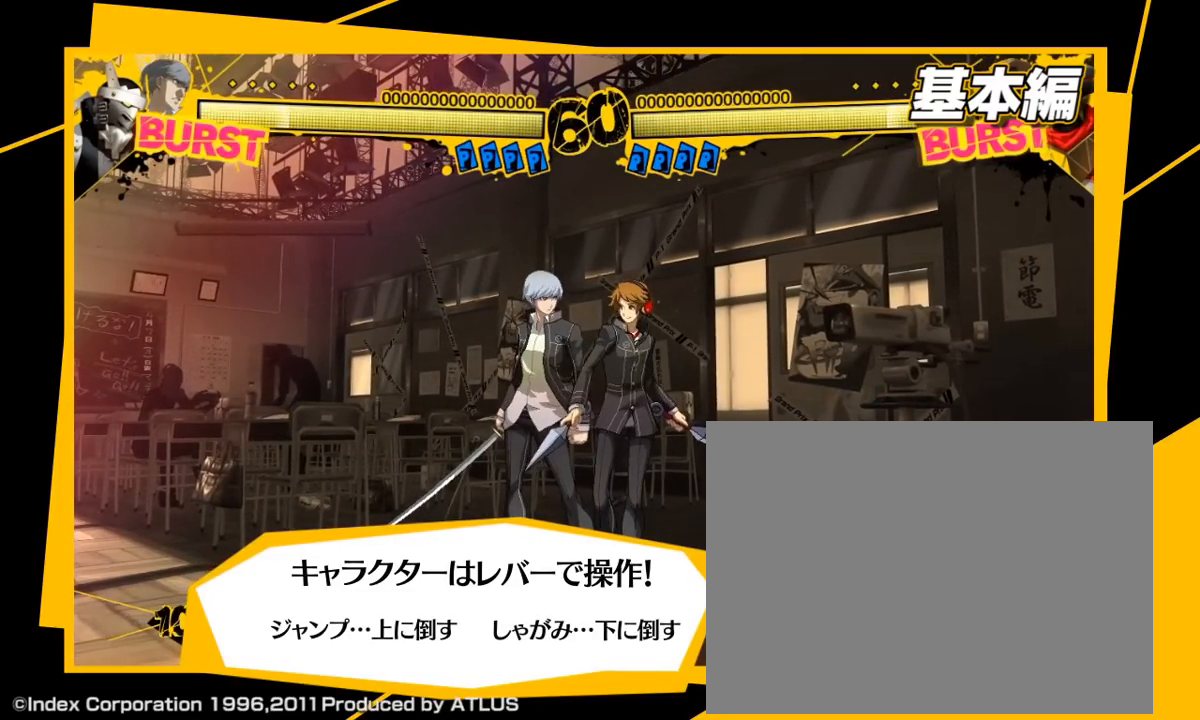
{"buttons": [], "left_stick": "down", "events": [[483, "left_stick", "down"]]}
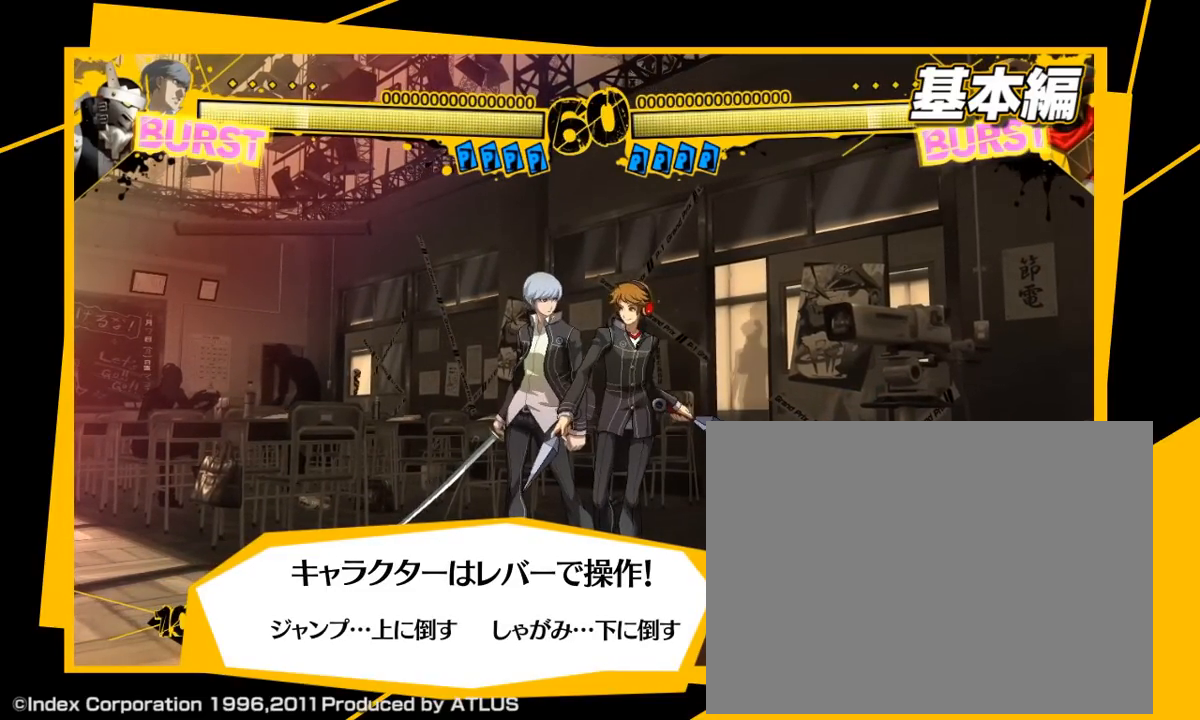
{"buttons": [], "left_stick": "down", "events": []}
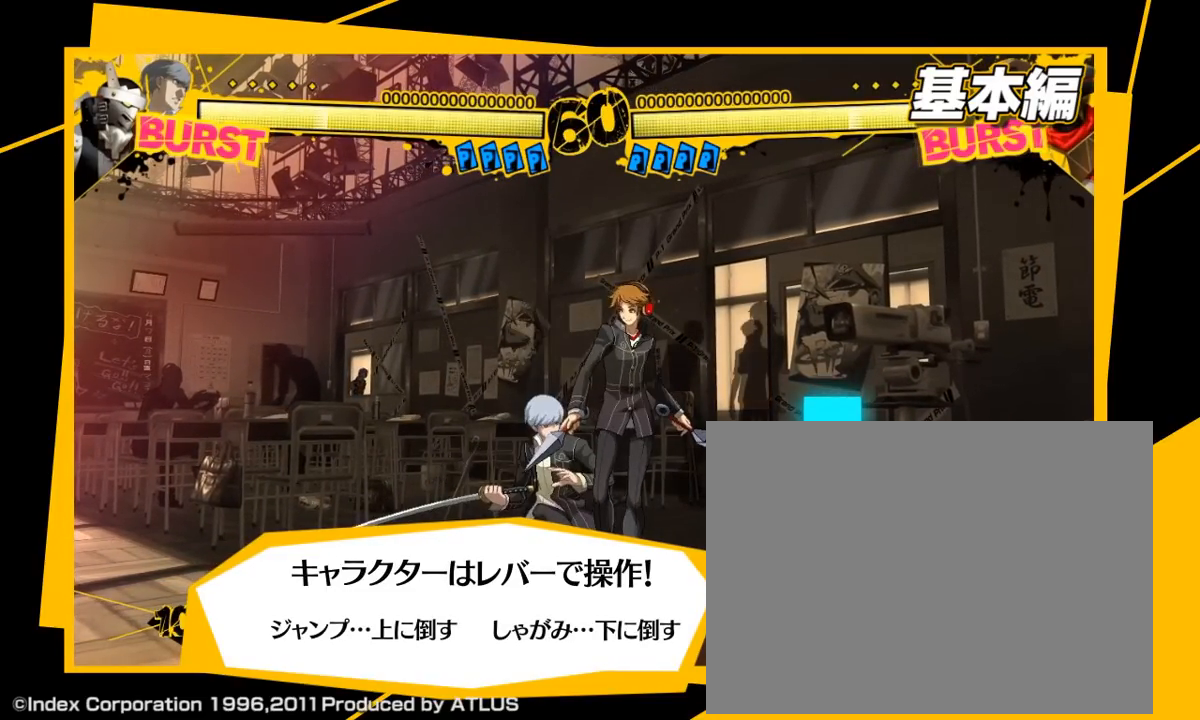
{"buttons": [], "left_stick": "center", "events": [[500, "left_stick", "center"]]}
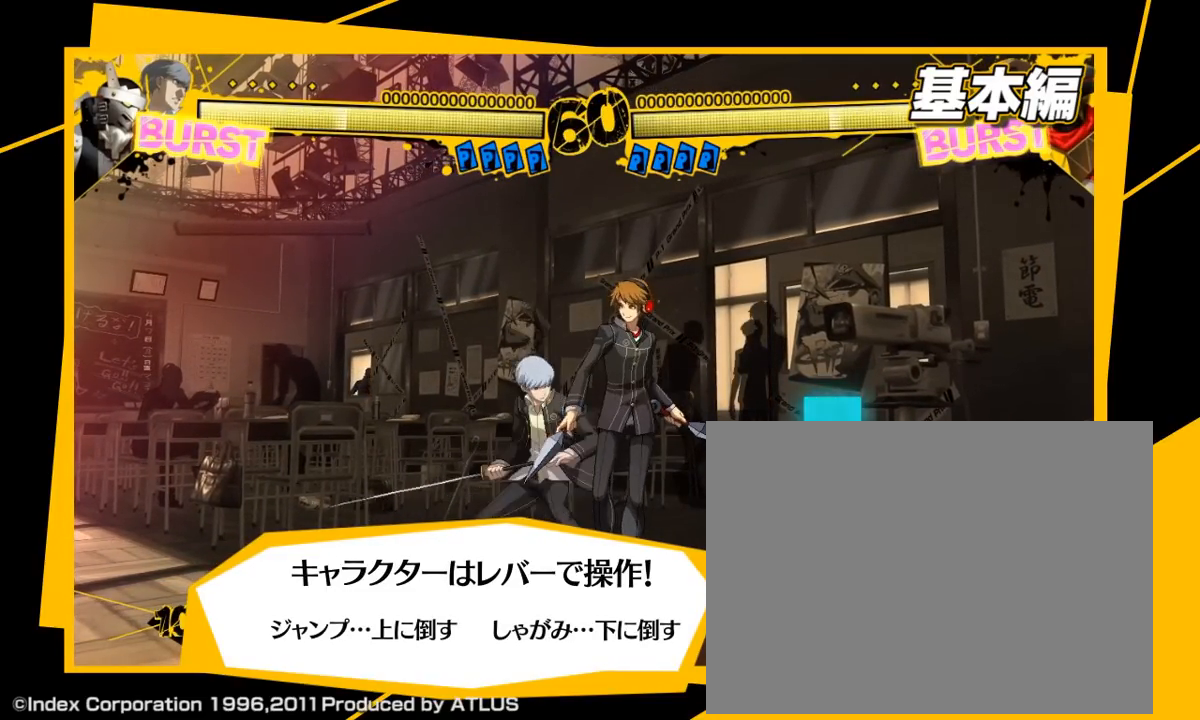
{"buttons": [], "left_stick": "center", "events": []}
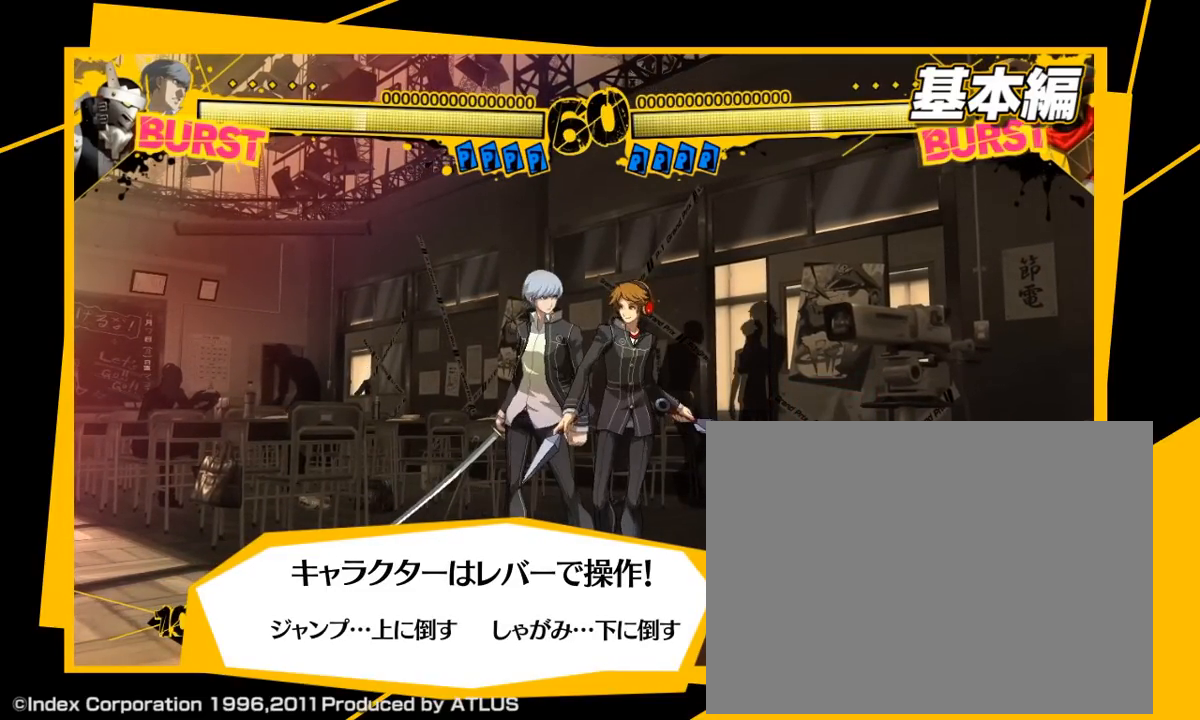
{"buttons": [], "left_stick": "center", "events": []}
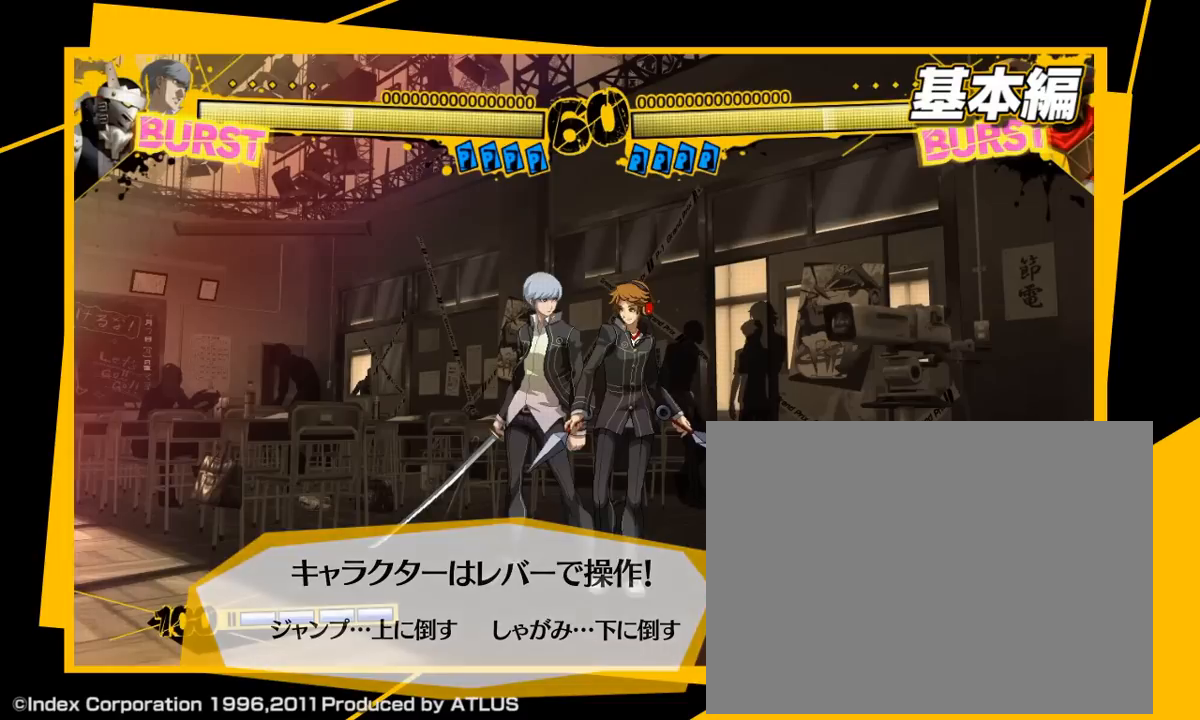
{"buttons": [], "left_stick": "center", "events": []}
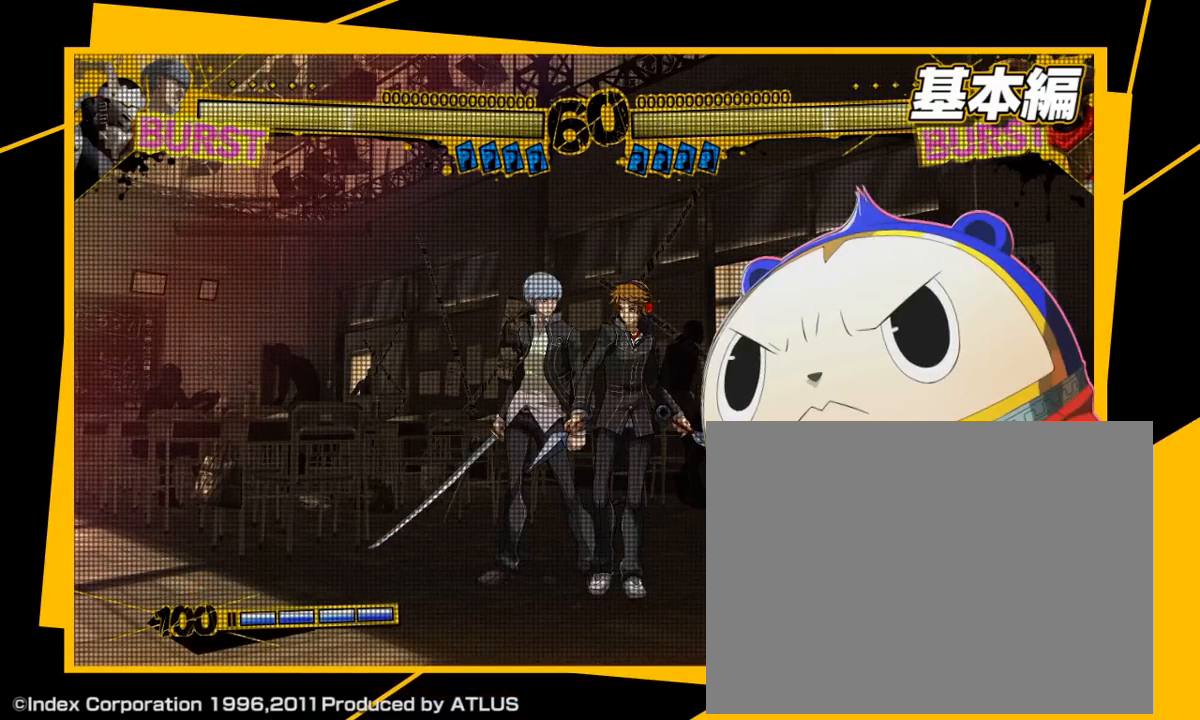
{"buttons": [], "left_stick": "center", "events": []}
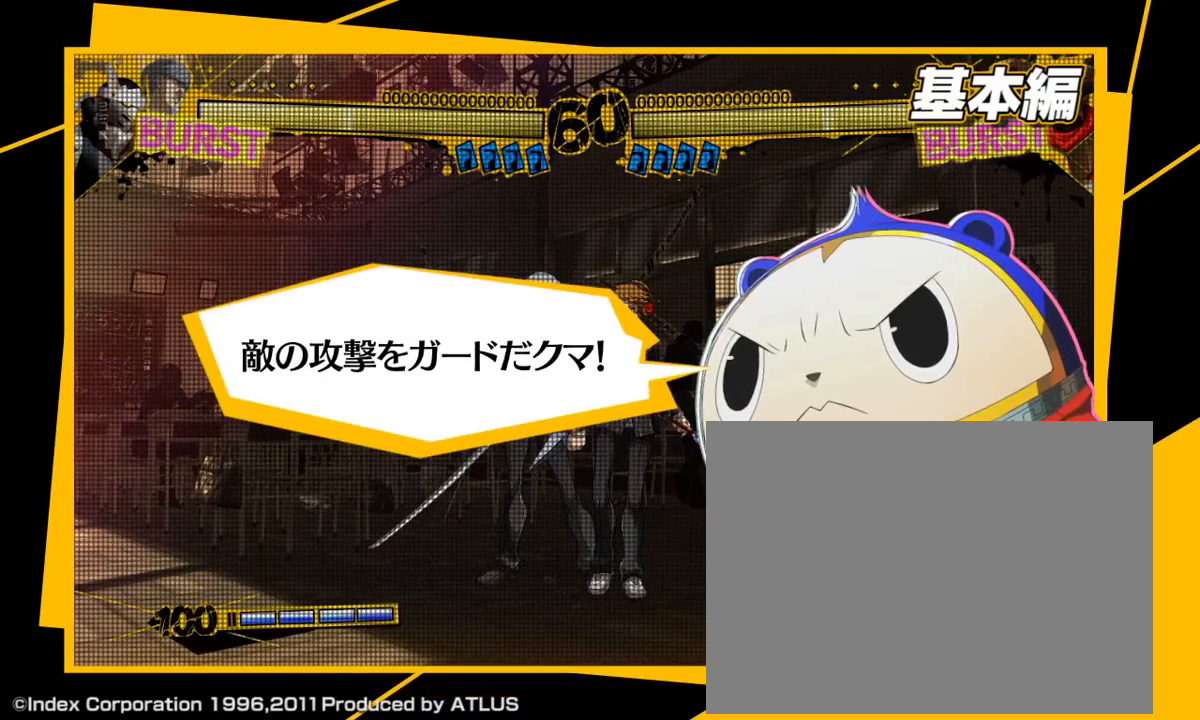
{"buttons": [], "left_stick": "center", "events": []}
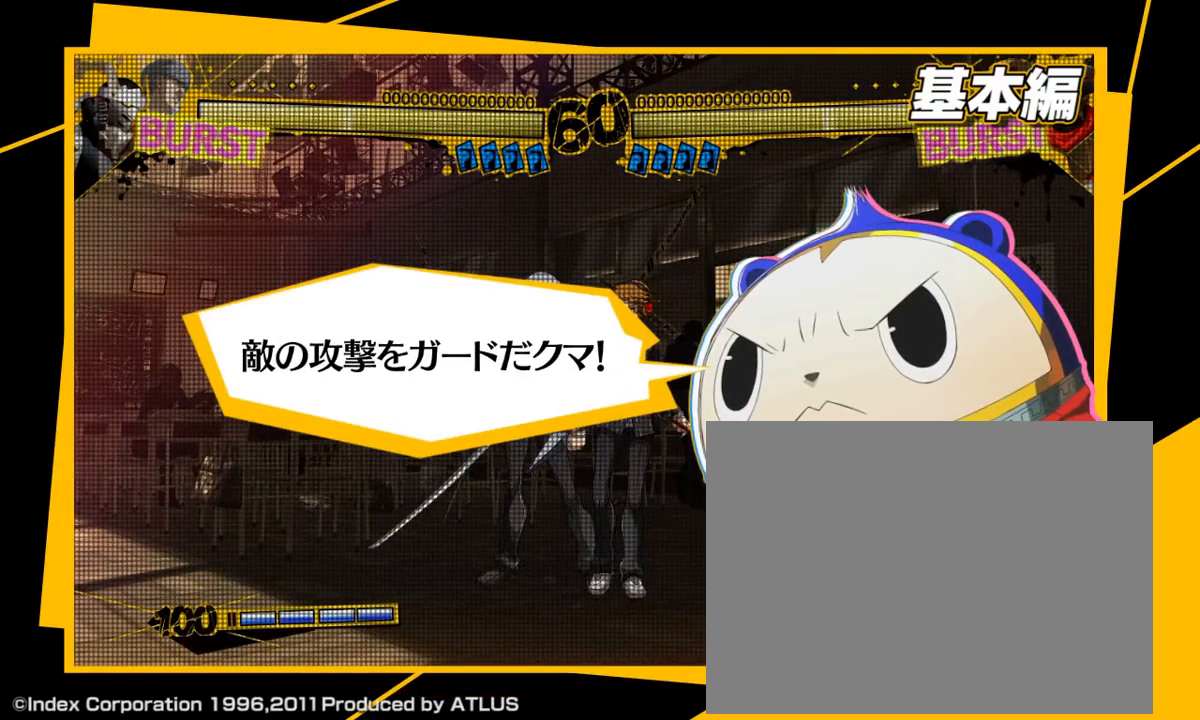
{"buttons": [], "left_stick": "center", "events": []}
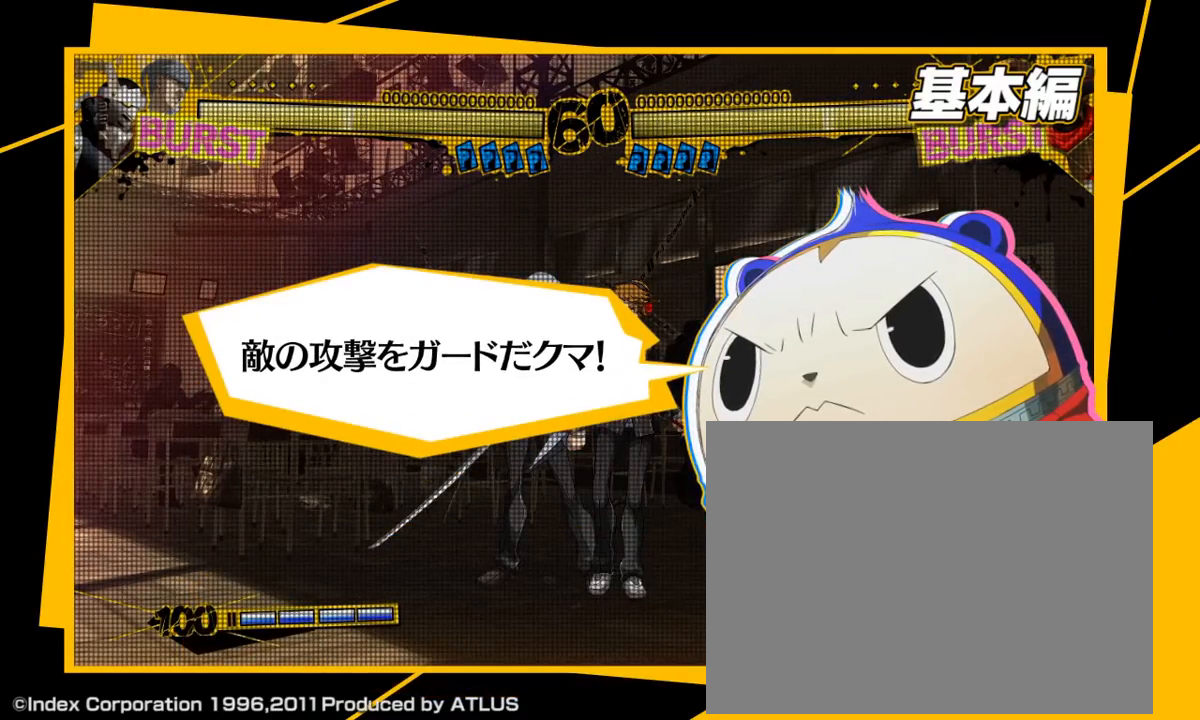
{"buttons": [], "left_stick": "center", "events": []}
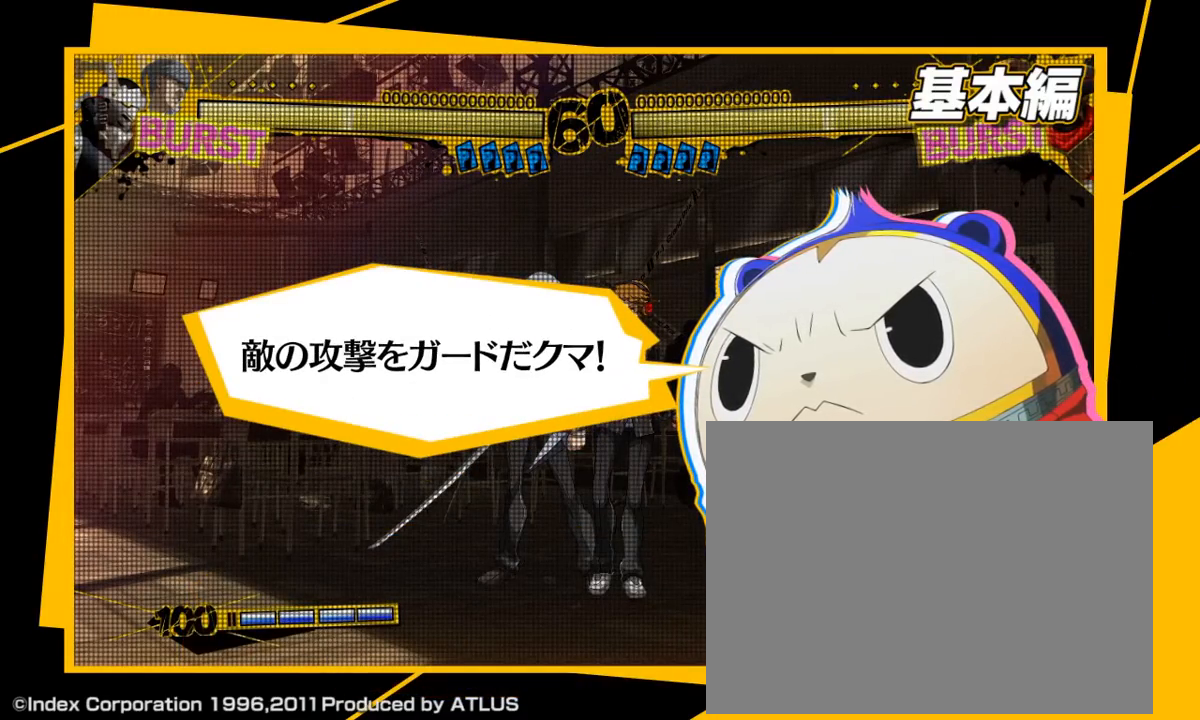
{"buttons": [], "left_stick": "center", "events": []}
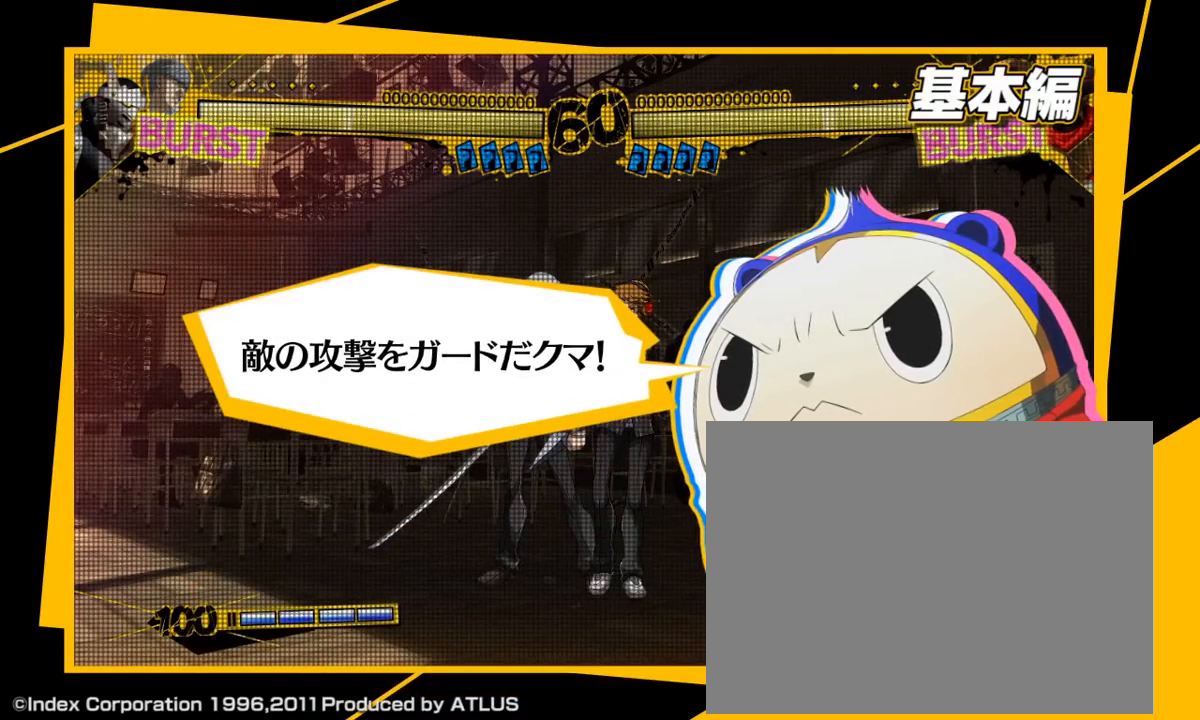
{"buttons": [], "left_stick": "center", "events": []}
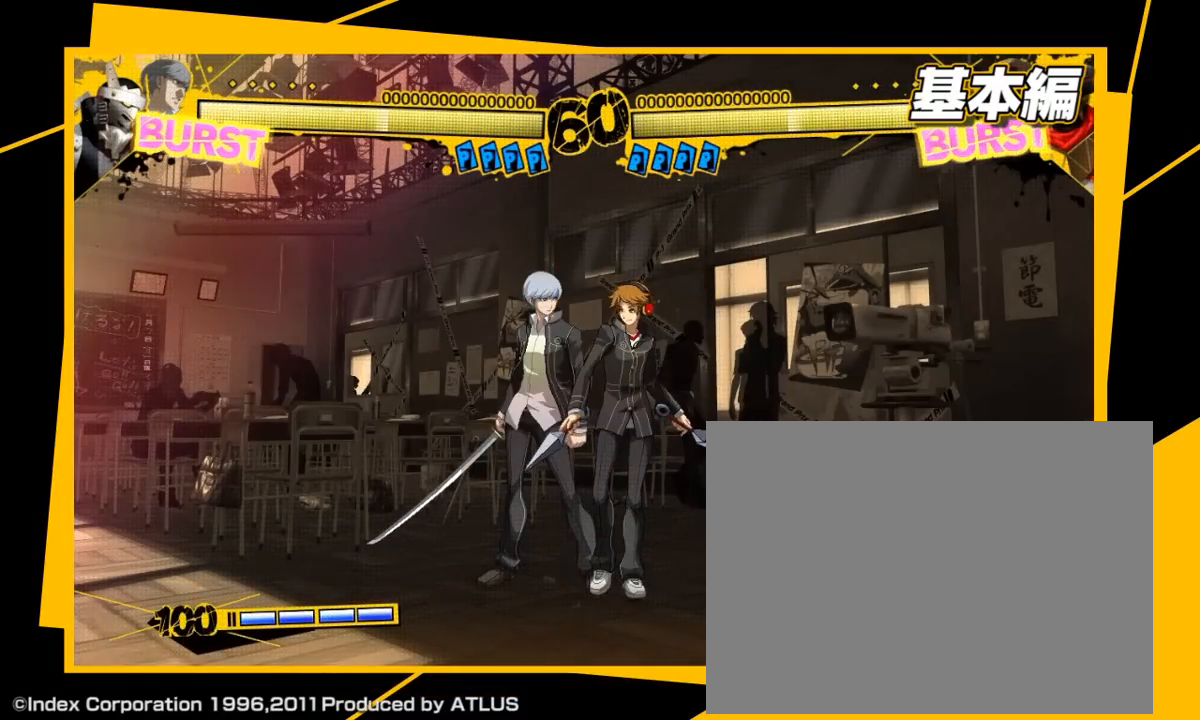
{"buttons": [], "left_stick": "left", "events": [[217, "left_stick", "left"]]}
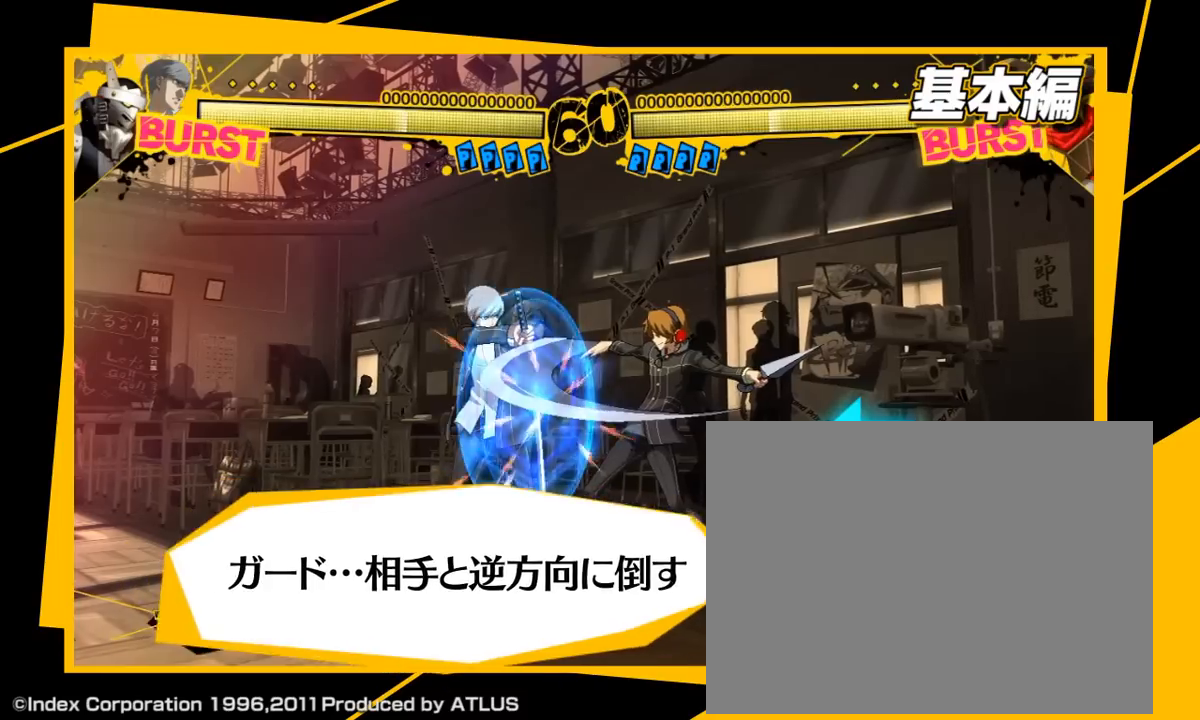
{"buttons": [], "left_stick": "center", "events": [[267, "left_stick", "center"]]}
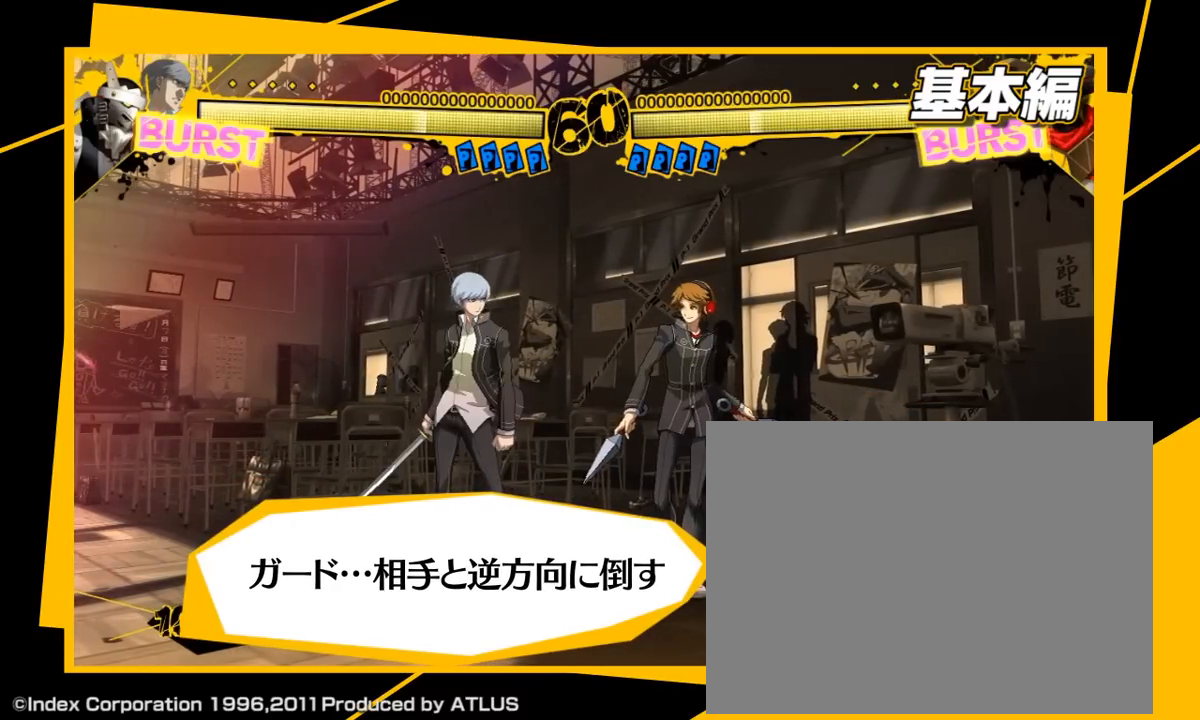
{"buttons": [], "left_stick": "center", "events": []}
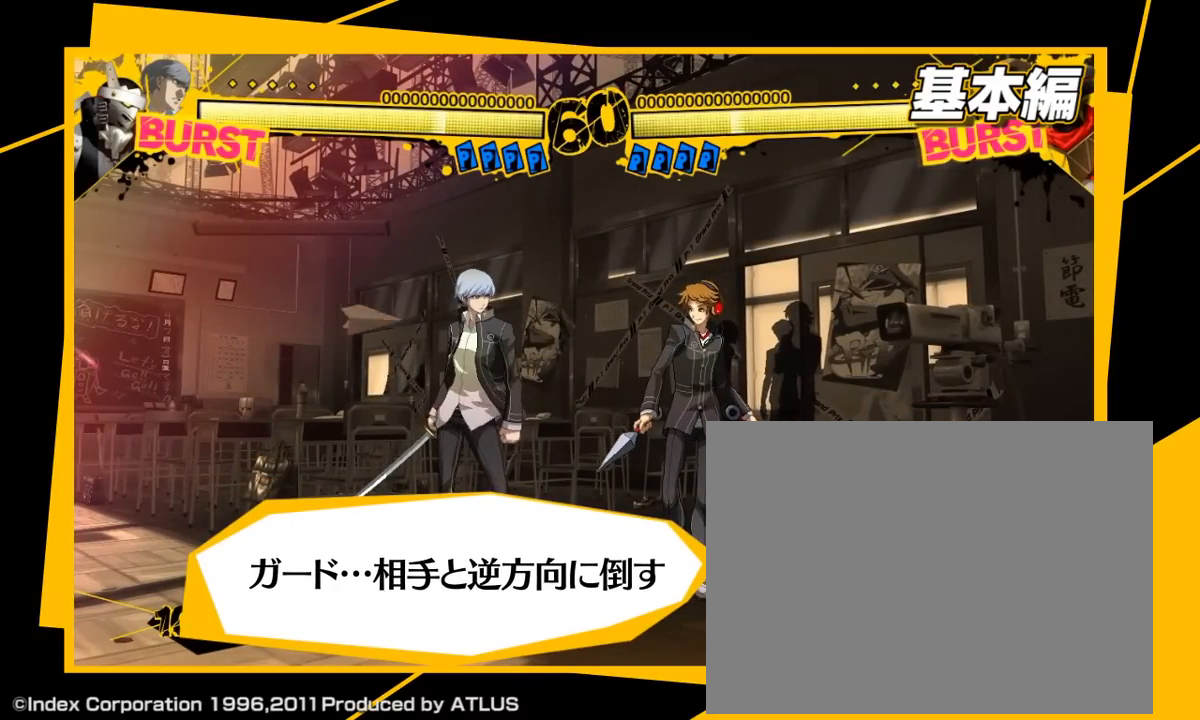
{"buttons": [], "left_stick": "center", "events": []}
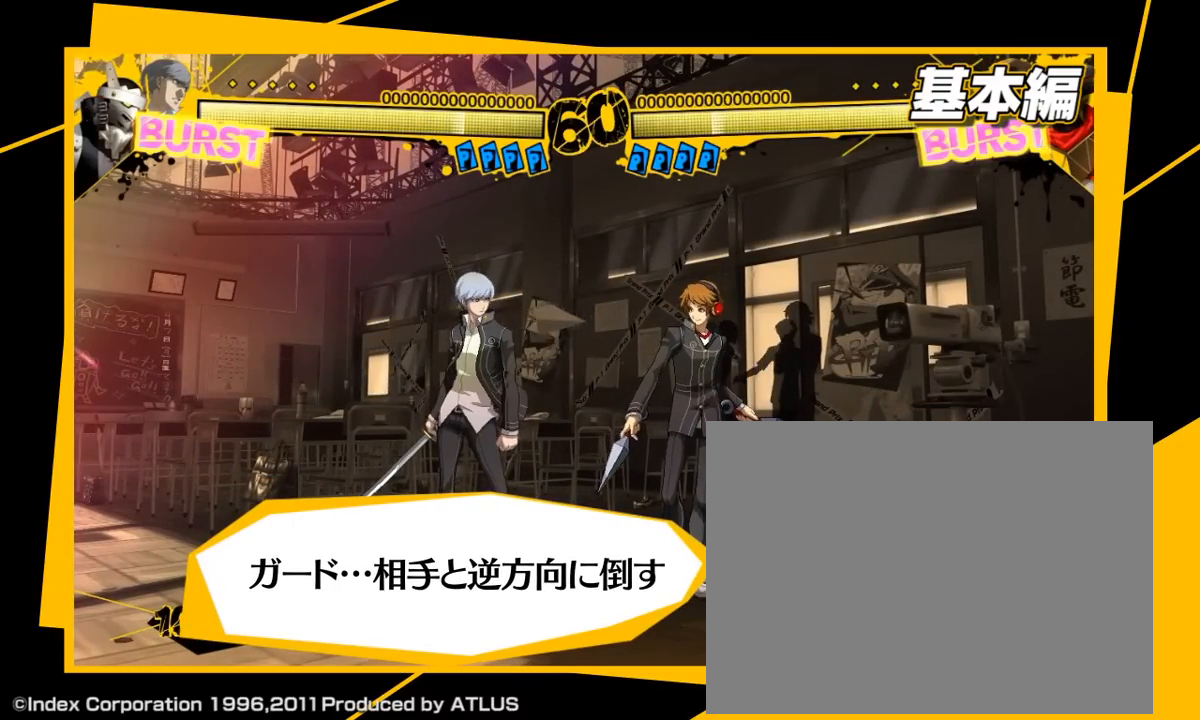
{"buttons": [], "left_stick": "center", "events": []}
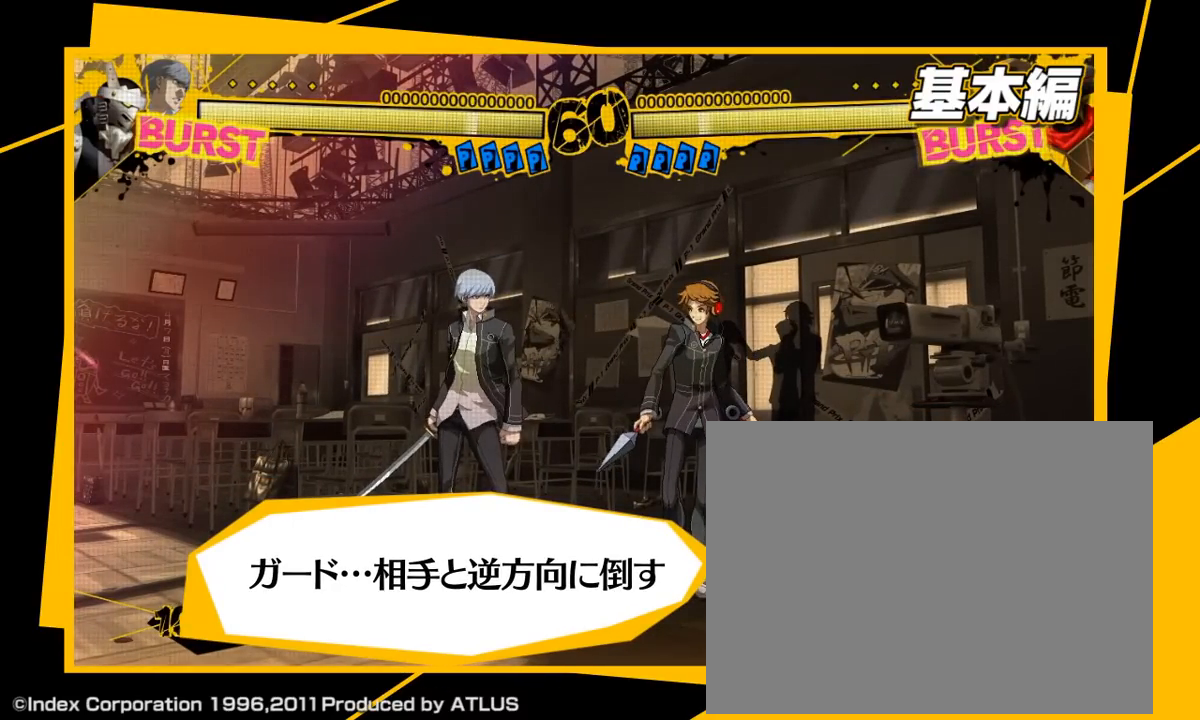
{"buttons": [], "left_stick": "center", "events": []}
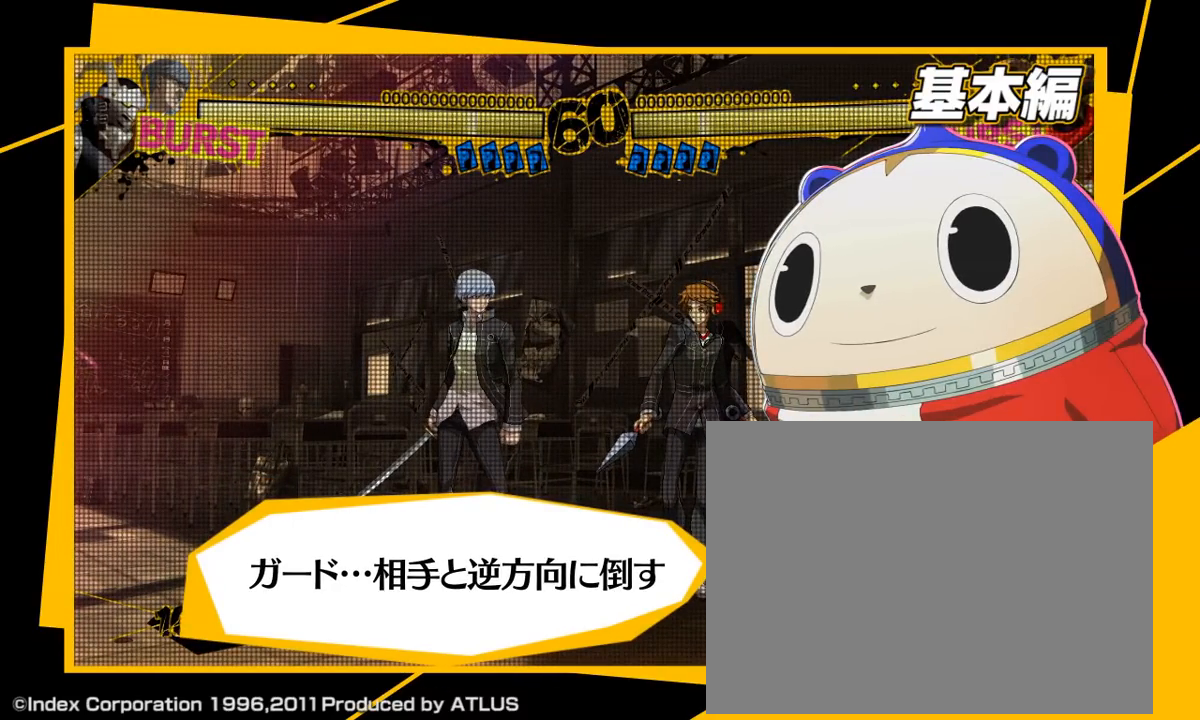
{"buttons": [], "left_stick": "center", "events": []}
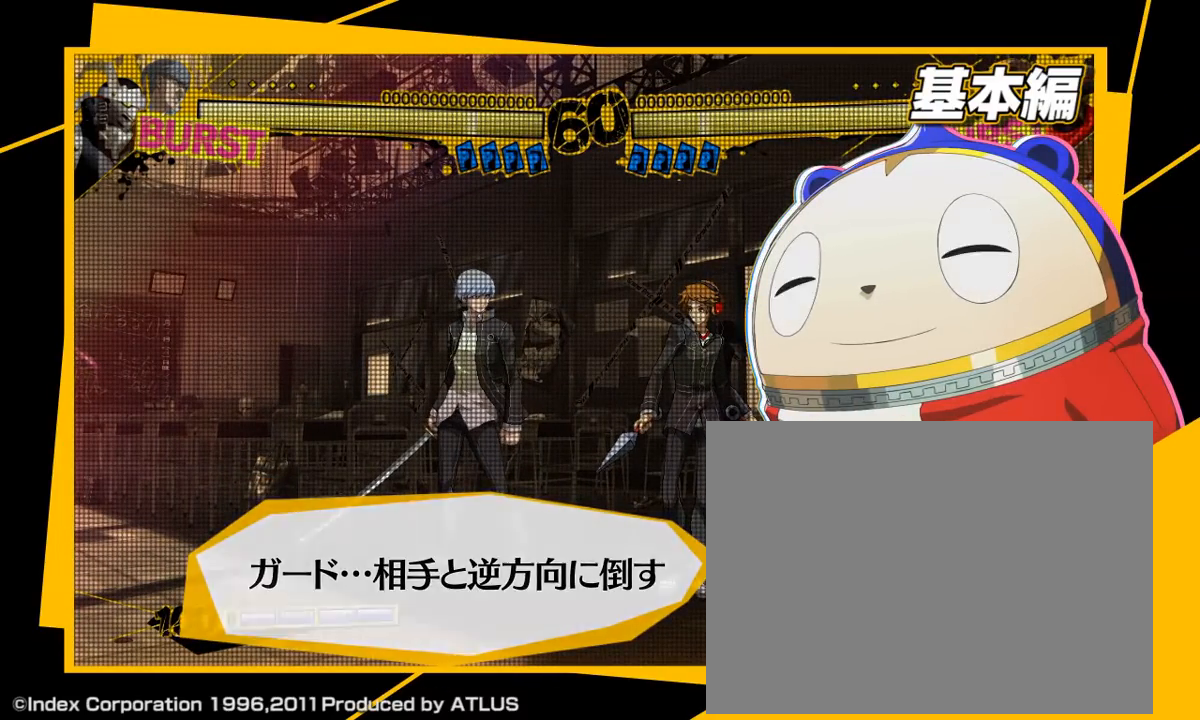
{"buttons": [], "left_stick": "center", "events": []}